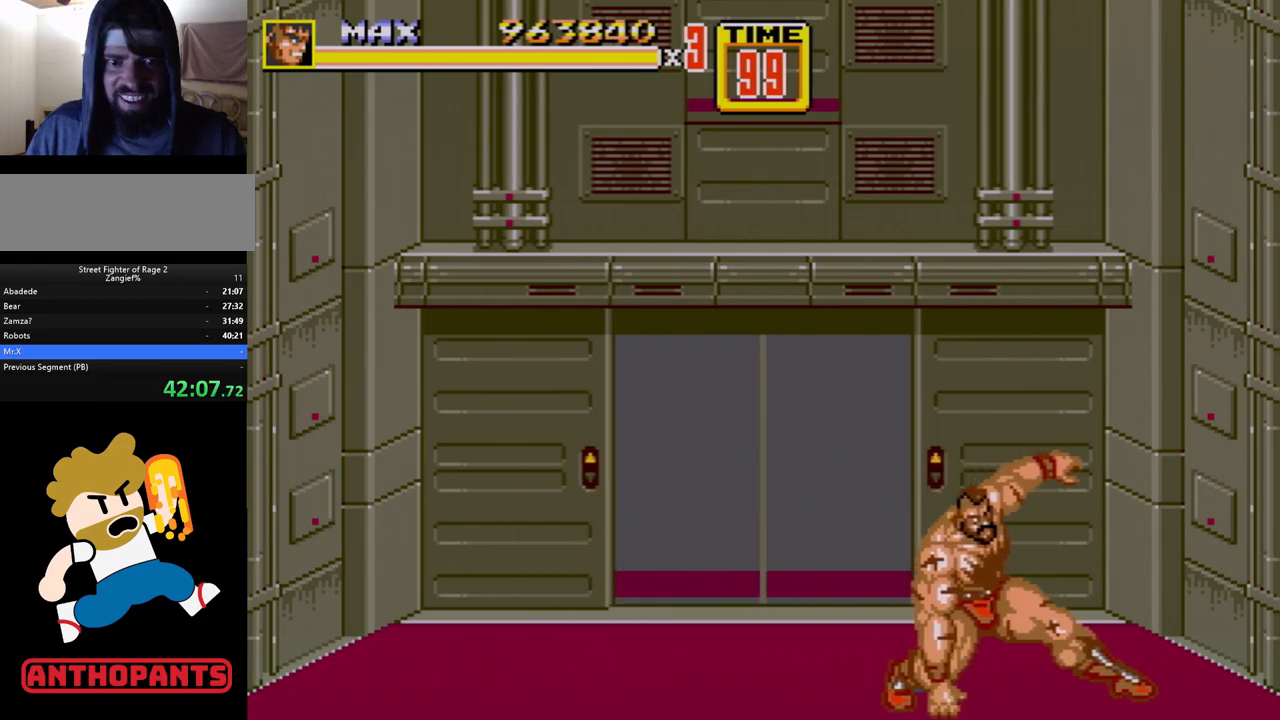
Gameplay with a controller (Xbox layout); each line is a JSON object with the inputs held at the frame after it. "events" lists button and stick changes between this image and that frame as [ms after this image, input, new state], when the widget could be followed in between. Not read: L1 L2 L3 R1 R2 R3.
{"buttons": [], "events": [[83, "DPAD_RIGHT", "up"], [117, "DPAD_RIGHT", "down"], [167, "B", "down"], [317, "B", "up"], [400, "DPAD_RIGHT", "up"]]}
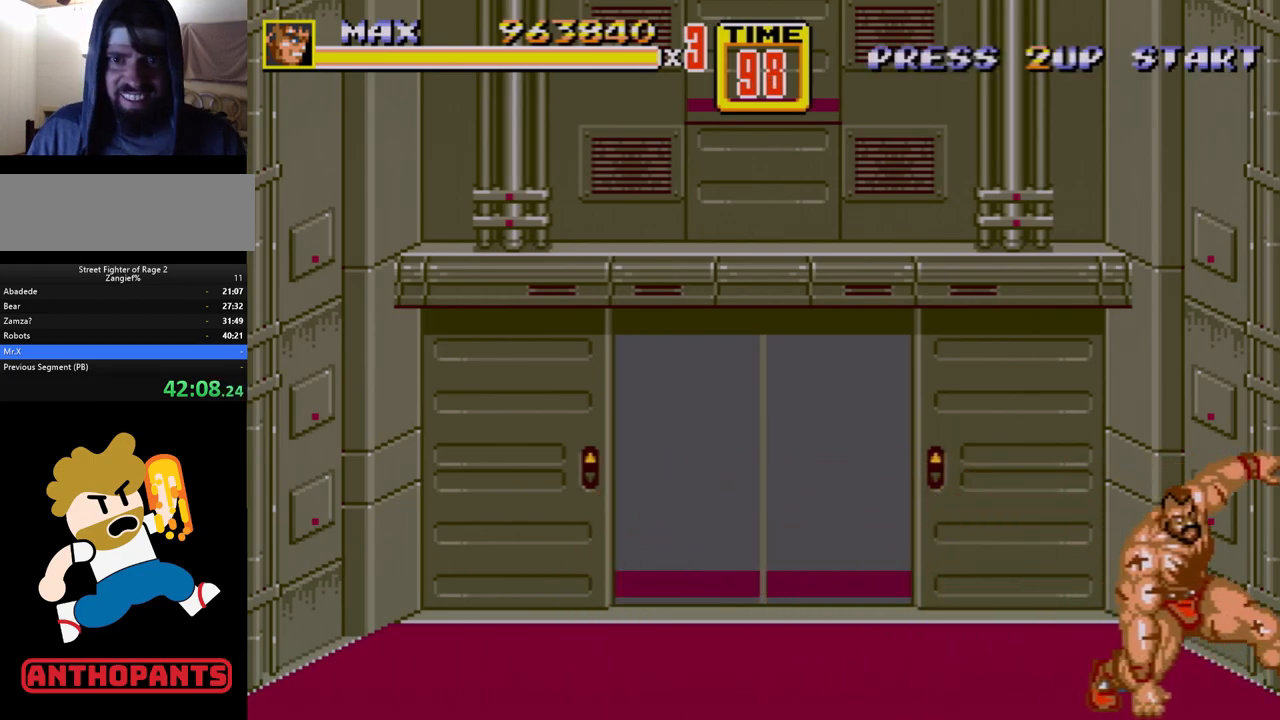
{"buttons": [], "events": [[133, "DPAD_RIGHT", "down"], [217, "DPAD_UP", "down"], [233, "DPAD_RIGHT", "up"], [250, "DPAD_LEFT", "down"], [350, "DPAD_LEFT", "up"], [467, "DPAD_UP", "up"]]}
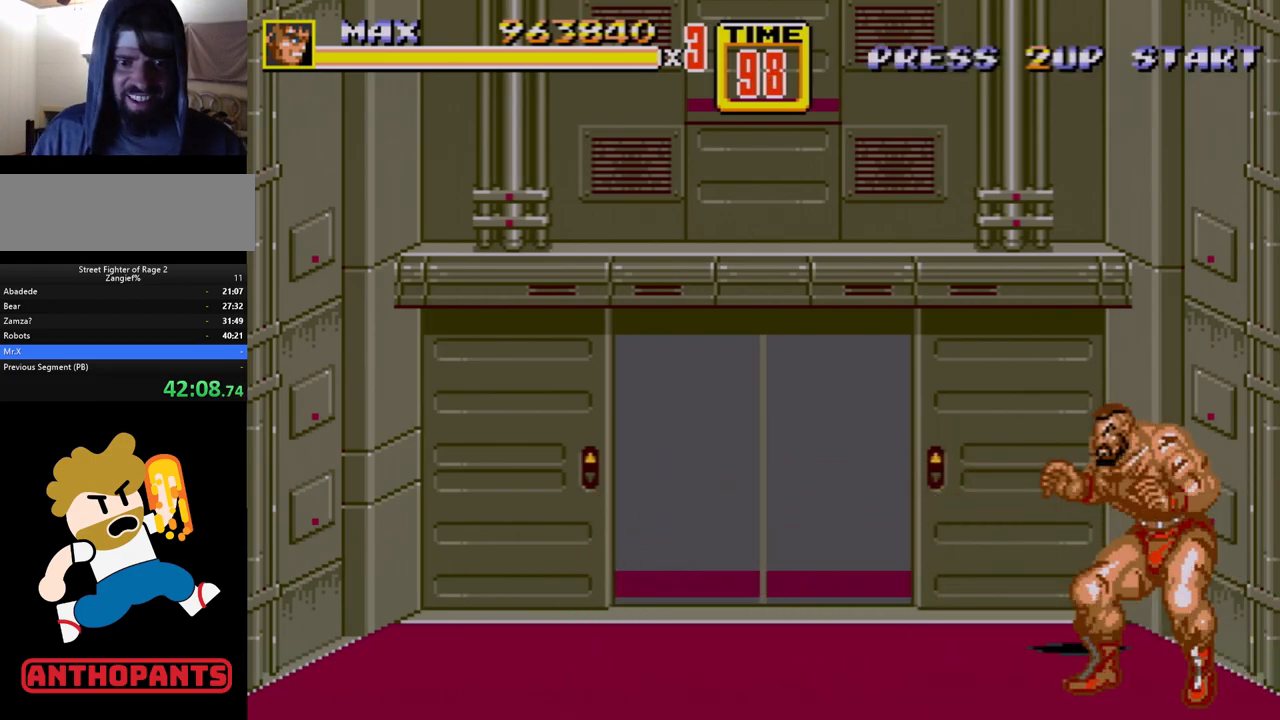
{"buttons": ["DPAD_UP", "DPAD_LEFT"], "events": [[217, "DPAD_UP", "down"], [317, "DPAD_LEFT", "down"]]}
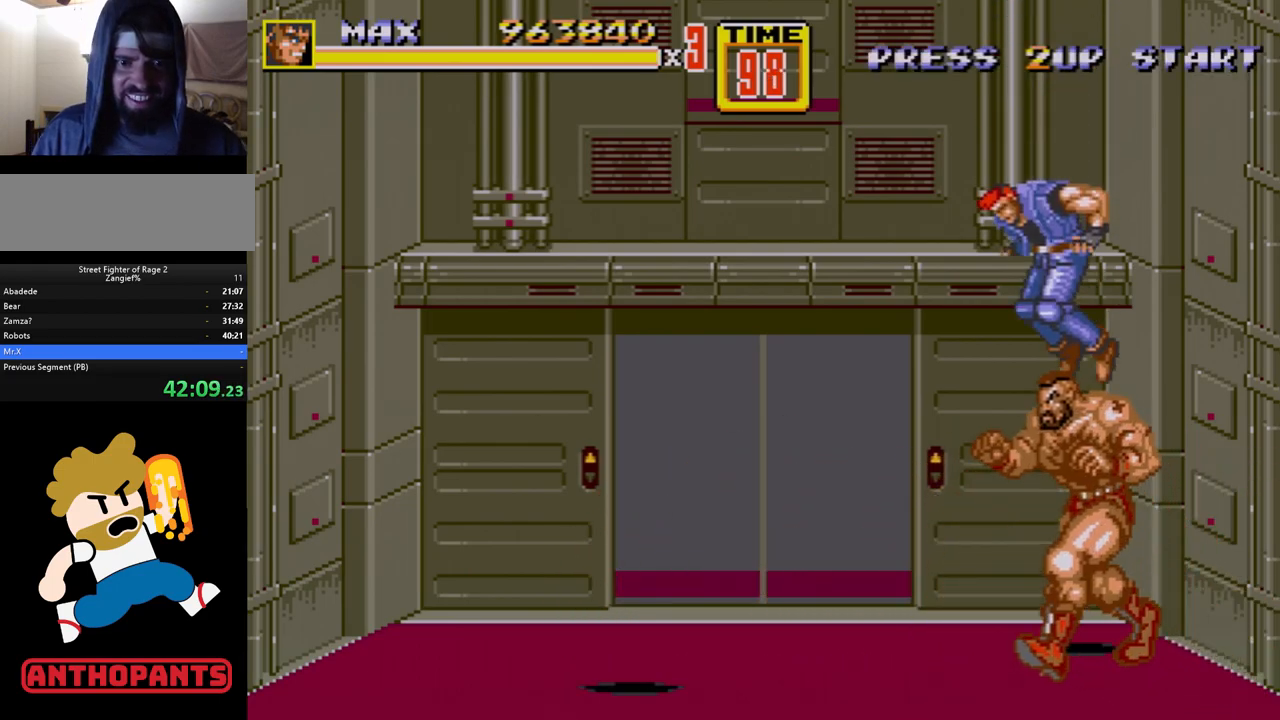
{"buttons": [], "events": [[367, "C", "down"], [367, "DPAD_LEFT", "up"], [367, "DPAD_UP", "up"], [500, "C", "up"]]}
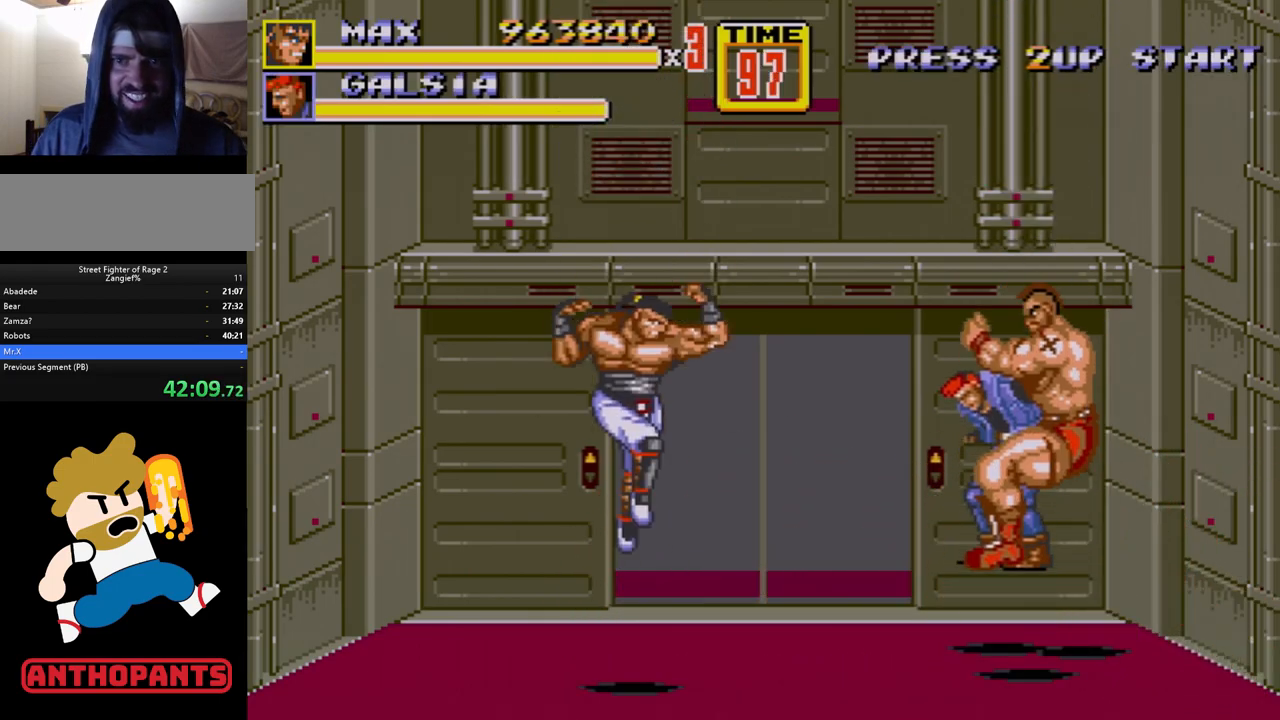
{"buttons": ["B"], "events": [[167, "B", "down"], [200, "B", "up"], [267, "B", "down"], [333, "B", "up"], [367, "B", "down"]]}
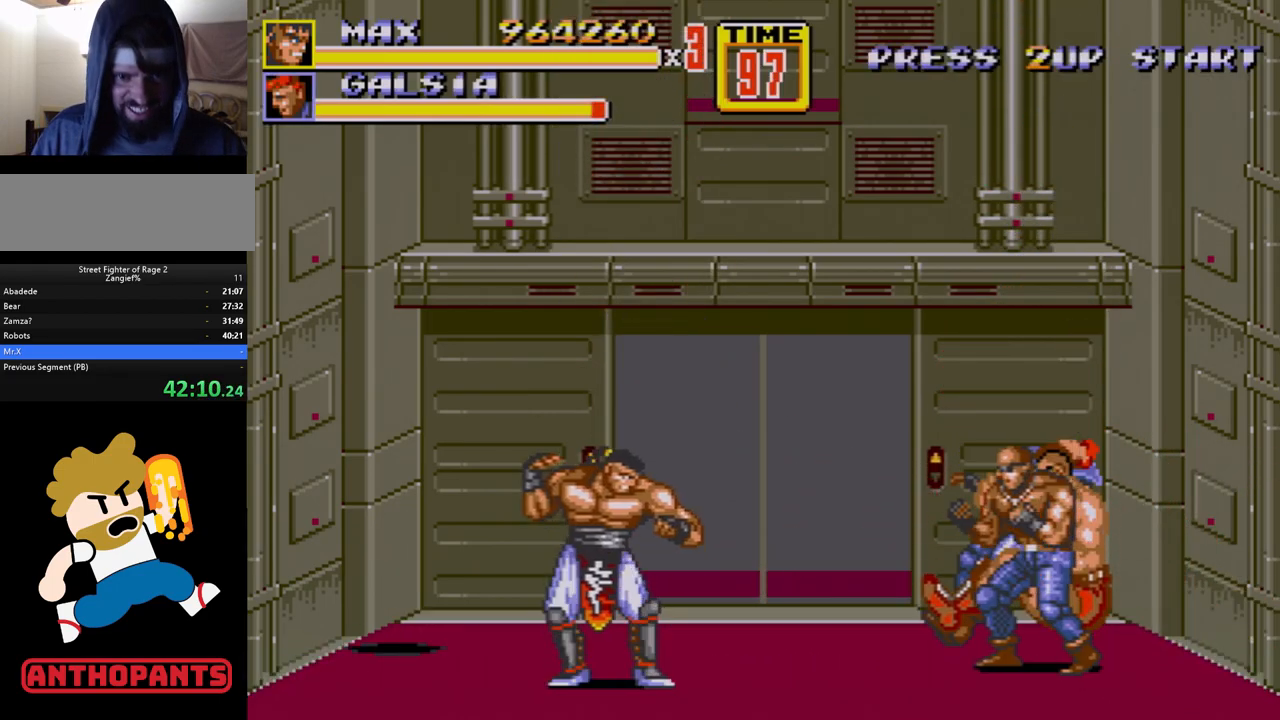
{"buttons": ["DPAD_DOWN", "DPAD_LEFT"], "events": [[67, "DPAD_DOWN", "down"], [133, "B", "up"], [133, "DPAD_LEFT", "down"], [183, "DPAD_LEFT", "up"], [300, "DPAD_LEFT", "down"]]}
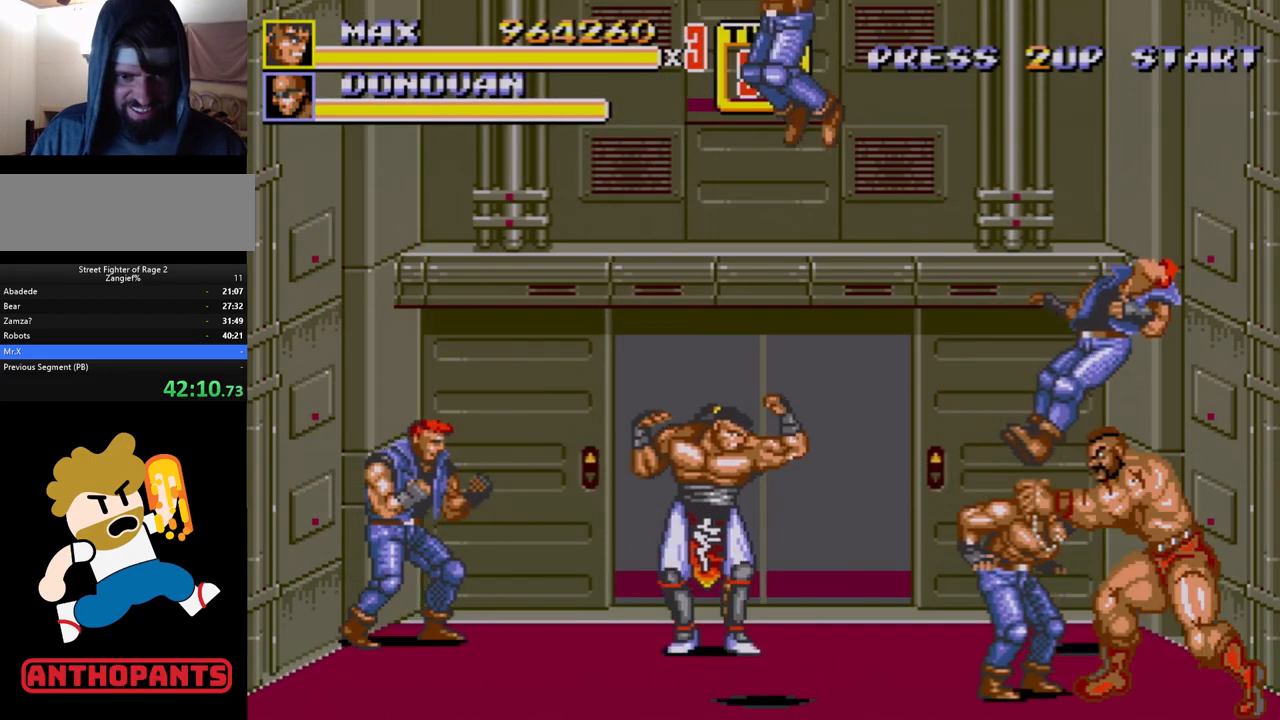
{"buttons": [], "events": [[83, "C", "down"], [133, "DPAD_DOWN", "up"], [183, "C", "up"], [217, "B", "down"], [267, "B", "up"], [283, "DPAD_LEFT", "up"], [317, "B", "down"], [367, "B", "up"]]}
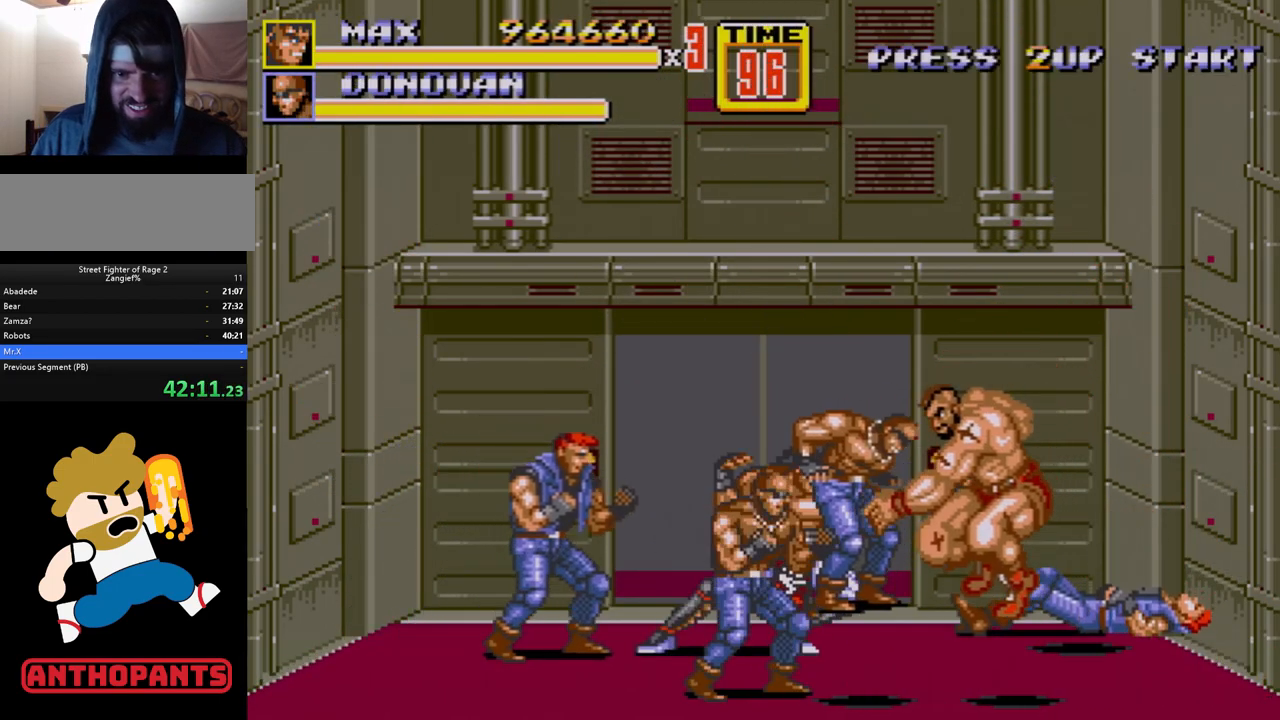
{"buttons": [], "events": [[117, "DPAD_LEFT", "down"], [167, "DPAD_LEFT", "up"], [200, "DPAD_LEFT", "down"], [250, "B", "down"], [300, "B", "up"], [350, "B", "down"], [417, "B", "up"], [483, "DPAD_LEFT", "up"]]}
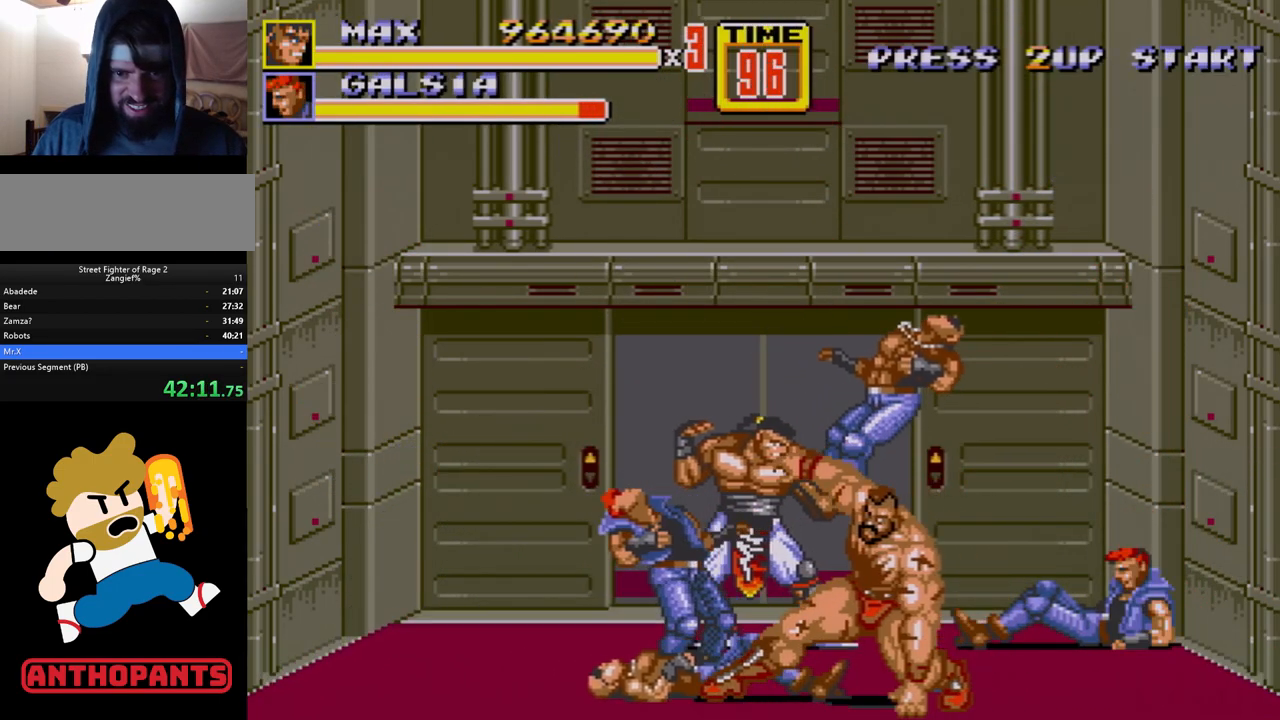
{"buttons": ["DPAD_RIGHT"], "events": [[450, "DPAD_RIGHT", "down"]]}
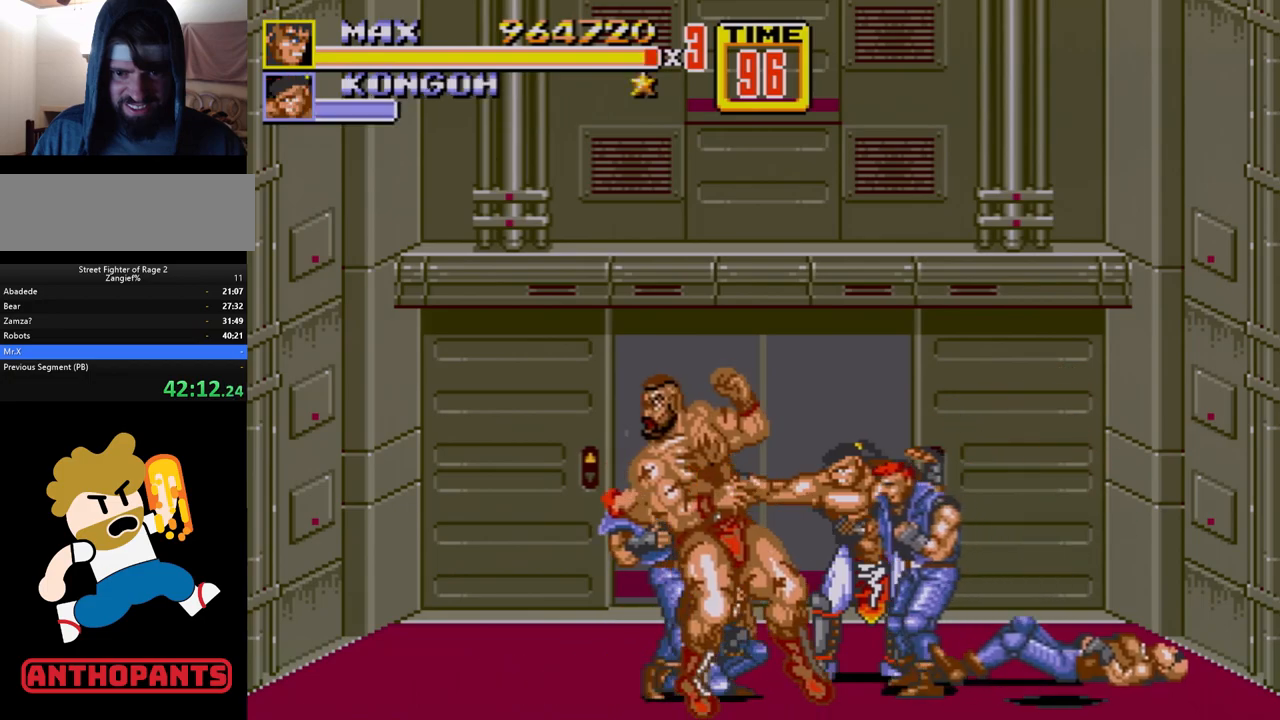
{"buttons": [], "events": [[133, "A", "down"], [133, "B", "down"], [150, "A", "up"], [167, "B", "up"], [200, "DPAD_RIGHT", "up"], [283, "A", "down"], [367, "A", "up"]]}
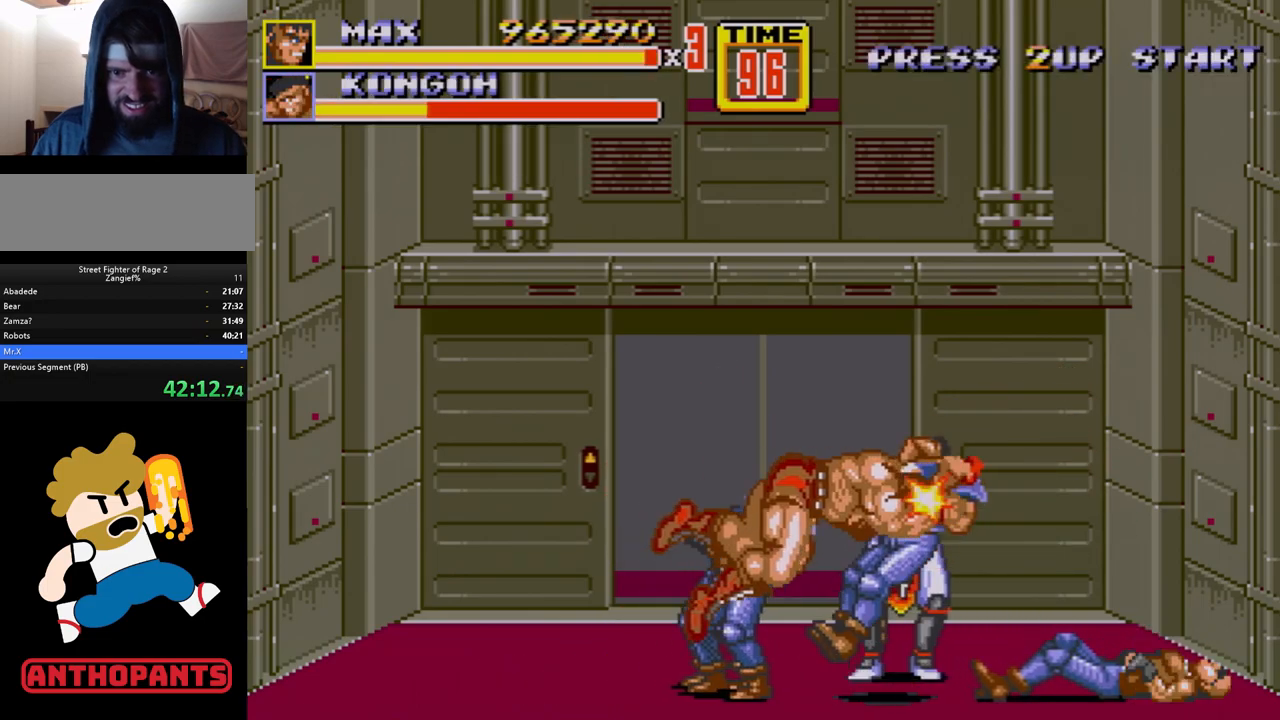
{"buttons": [], "events": []}
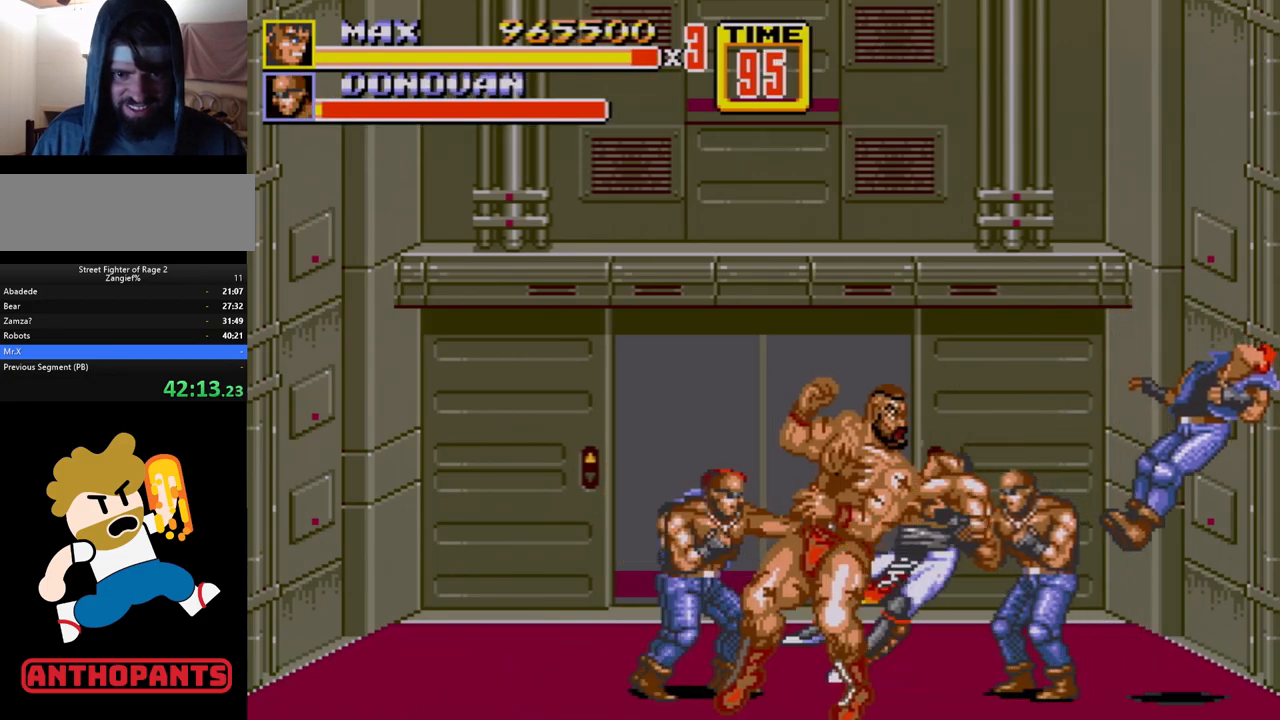
{"buttons": [], "events": [[350, "A", "down"], [417, "A", "up"]]}
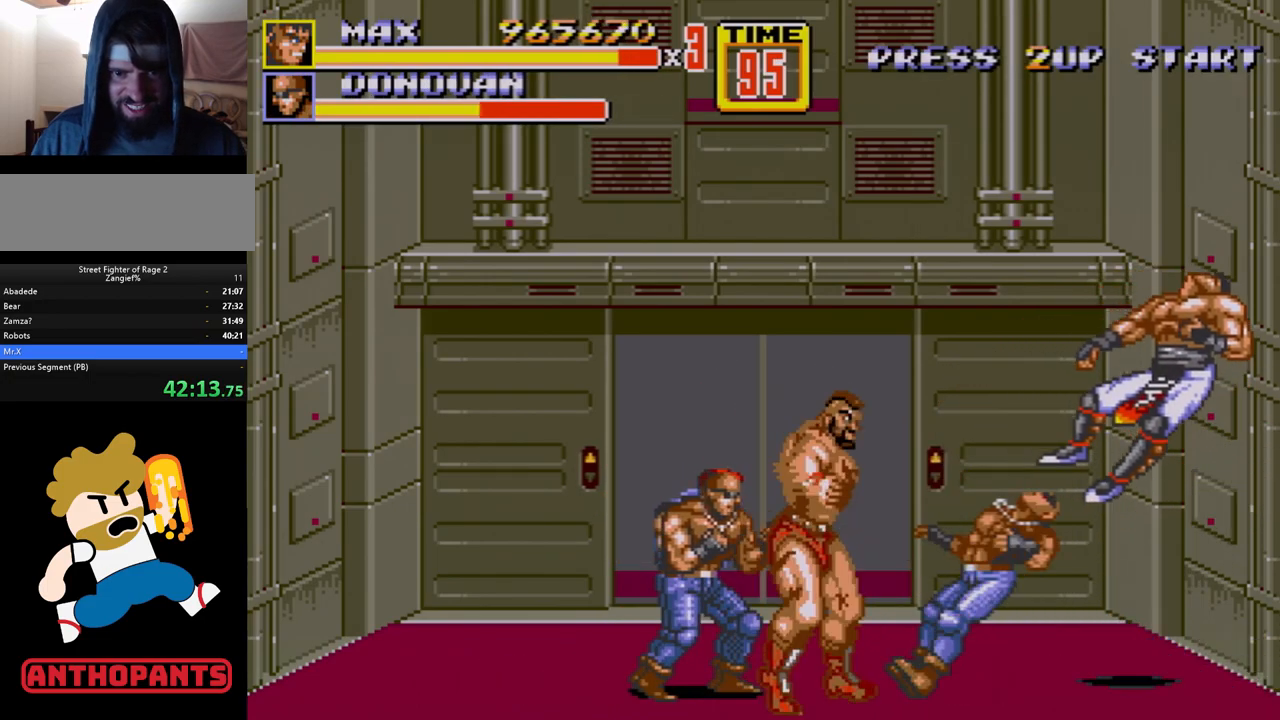
{"buttons": [], "events": []}
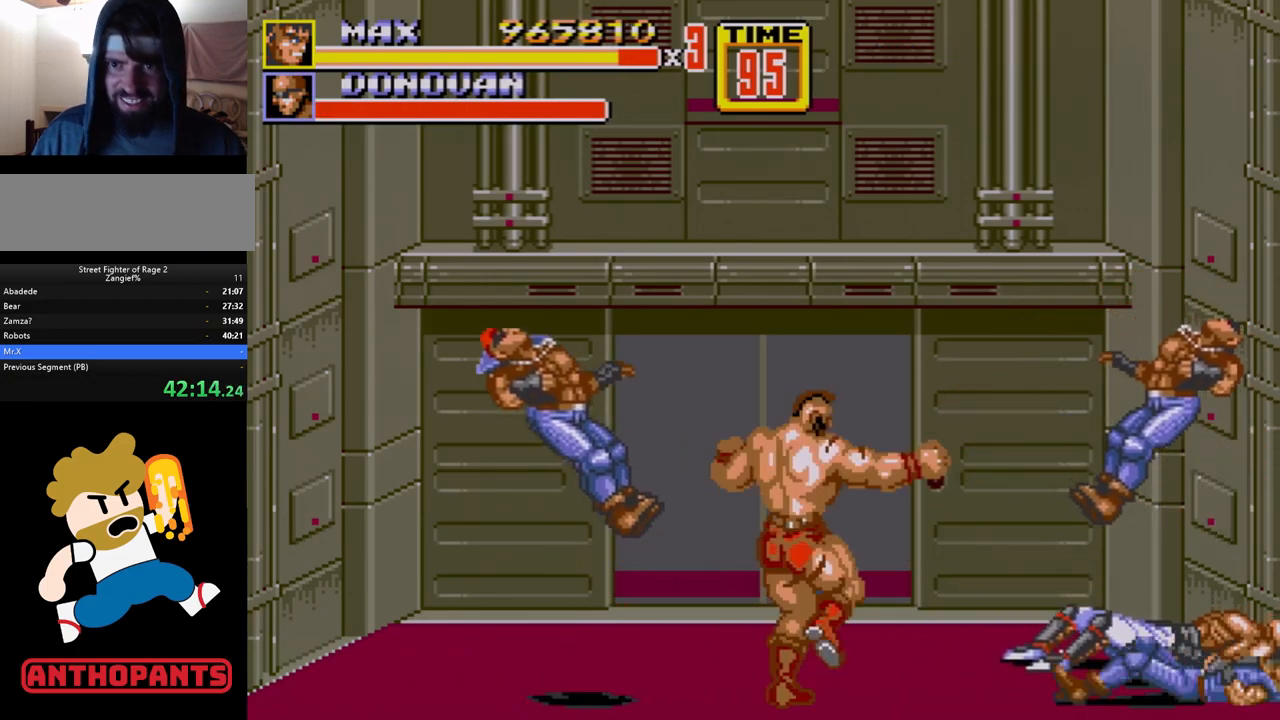
{"buttons": ["DPAD_RIGHT"], "events": [[233, "DPAD_RIGHT", "down"], [317, "DPAD_RIGHT", "up"], [400, "DPAD_RIGHT", "down"]]}
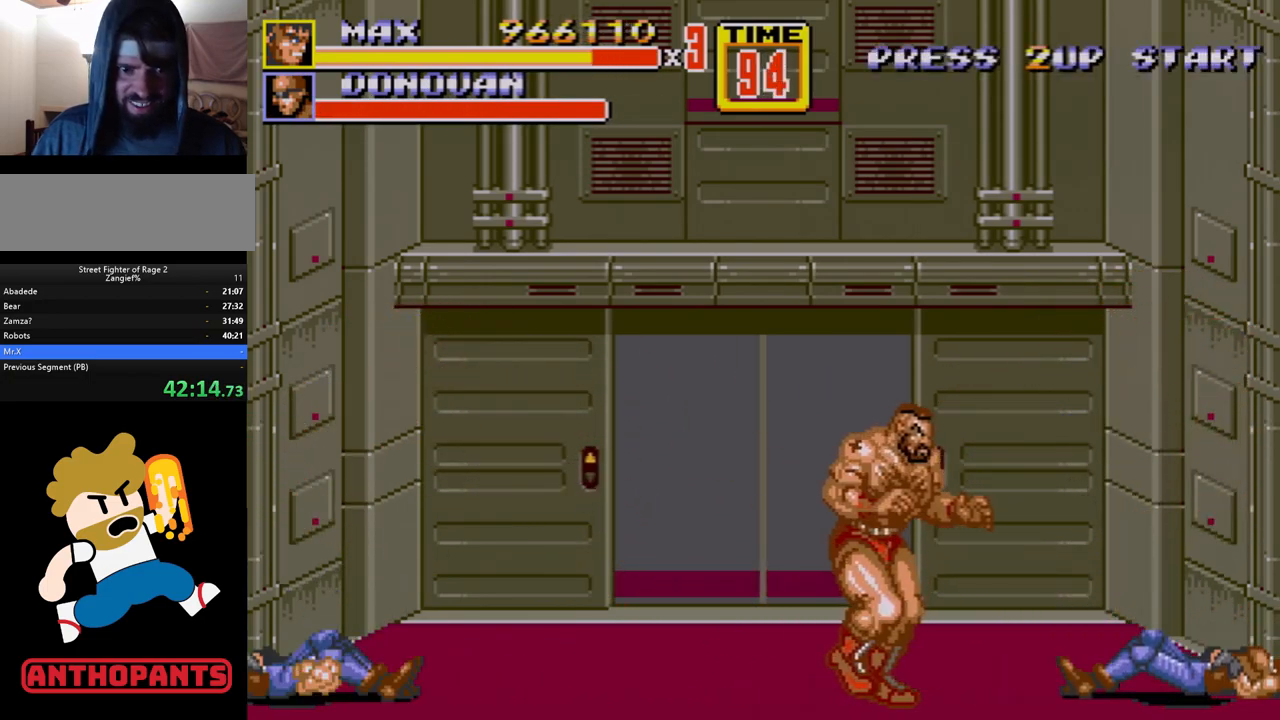
{"buttons": ["DPAD_RIGHT"], "events": [[83, "DPAD_RIGHT", "up"], [167, "DPAD_RIGHT", "down"], [250, "DPAD_RIGHT", "up"], [283, "DPAD_RIGHT", "down"], [367, "B", "down"], [433, "B", "up"]]}
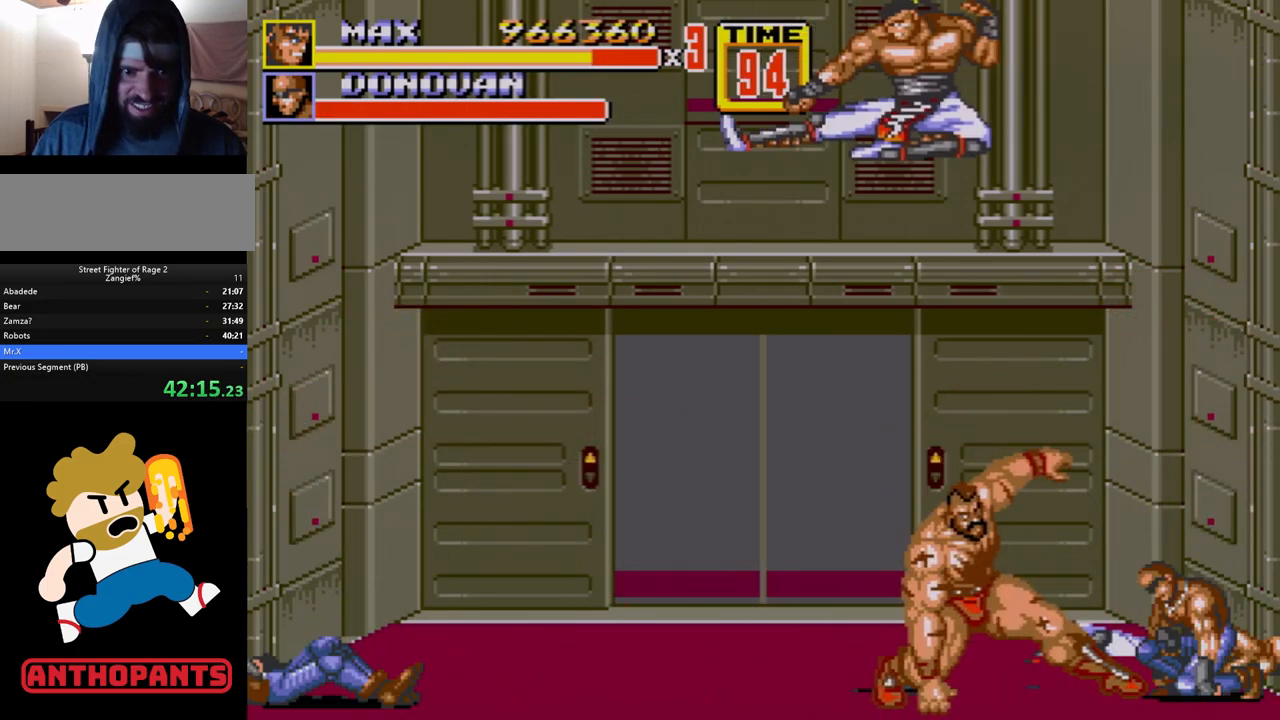
{"buttons": ["DPAD_RIGHT"], "events": [[67, "DPAD_RIGHT", "up"], [383, "DPAD_RIGHT", "down"]]}
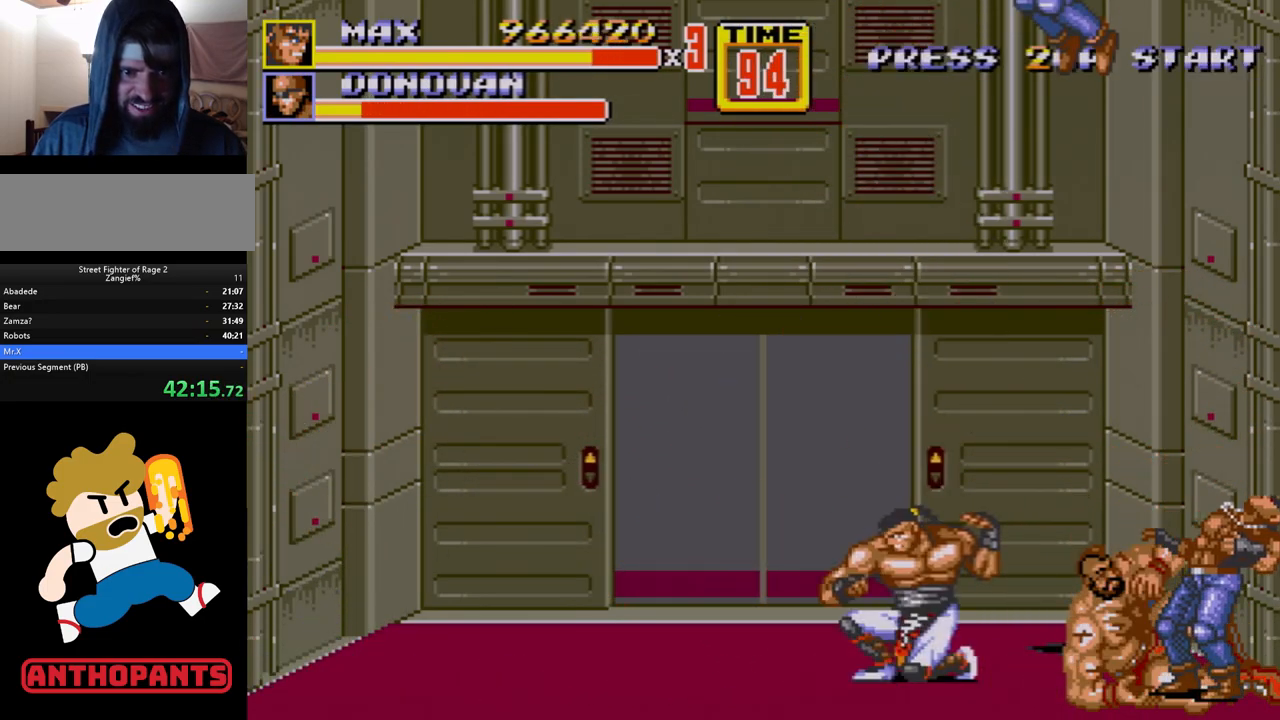
{"buttons": ["B", "C"], "events": [[233, "DPAD_DOWN", "down"], [233, "DPAD_RIGHT", "up"], [267, "C", "down"], [267, "DPAD_LEFT", "down"], [300, "DPAD_DOWN", "up"], [383, "B", "down"], [400, "DPAD_LEFT", "up"], [417, "B", "up"], [417, "C", "up"], [467, "B", "down"], [467, "C", "down"]]}
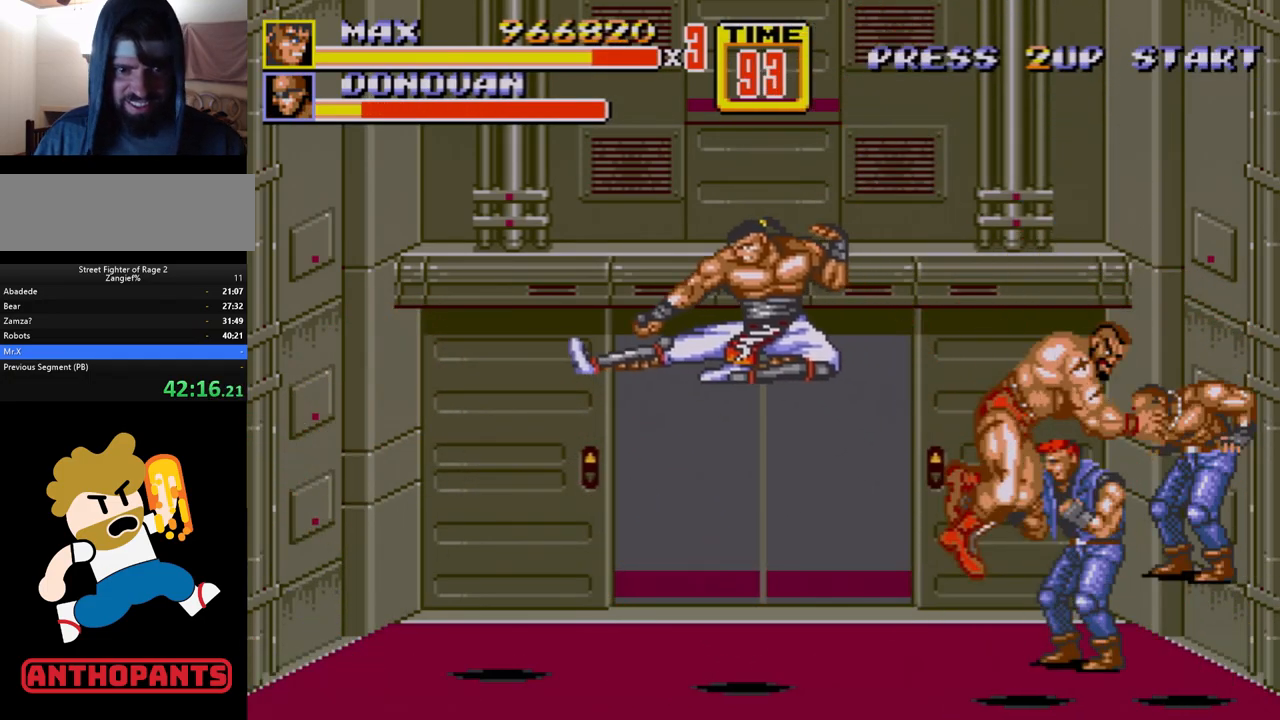
{"buttons": ["DPAD_RIGHT"], "events": [[67, "B", "up"], [67, "C", "up"], [283, "DPAD_RIGHT", "down"], [350, "DPAD_RIGHT", "up"], [367, "DPAD_RIGHT", "down"], [433, "B", "down"], [483, "B", "up"]]}
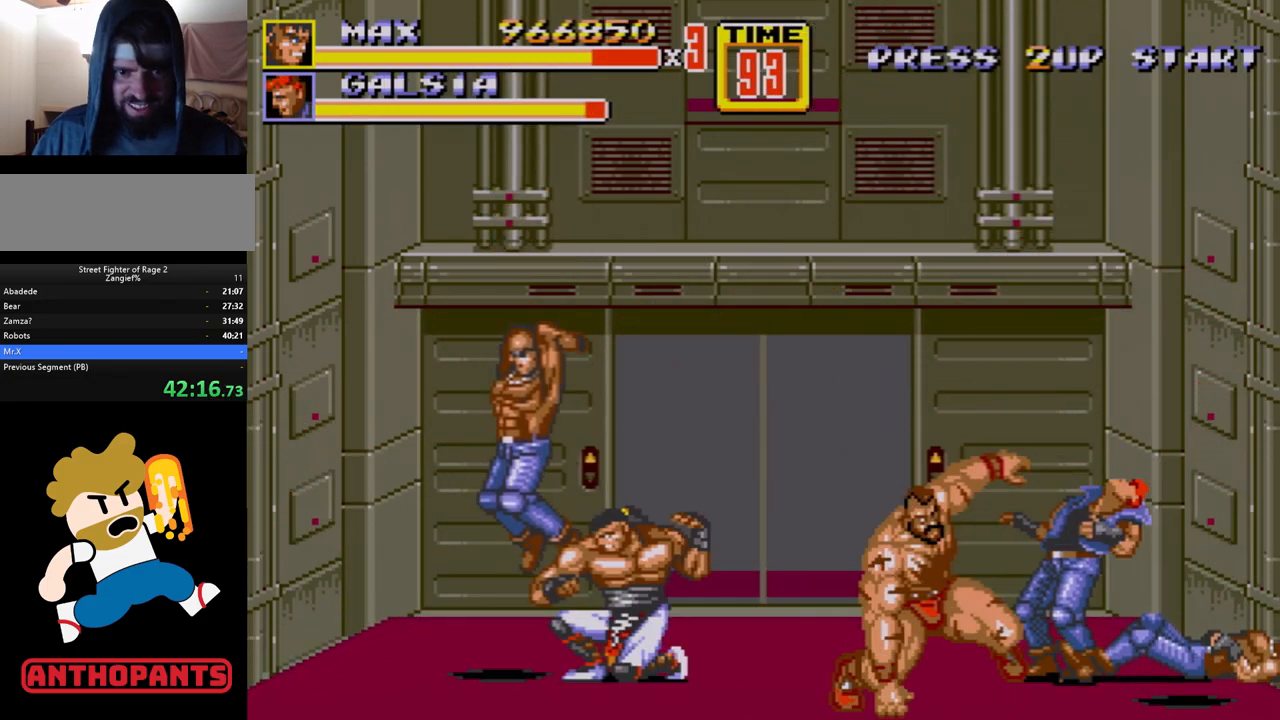
{"buttons": ["DPAD_UP", "DPAD_LEFT"], "events": [[50, "B", "down"], [83, "B", "up"], [133, "DPAD_RIGHT", "up"], [400, "DPAD_LEFT", "down"], [450, "DPAD_UP", "down"]]}
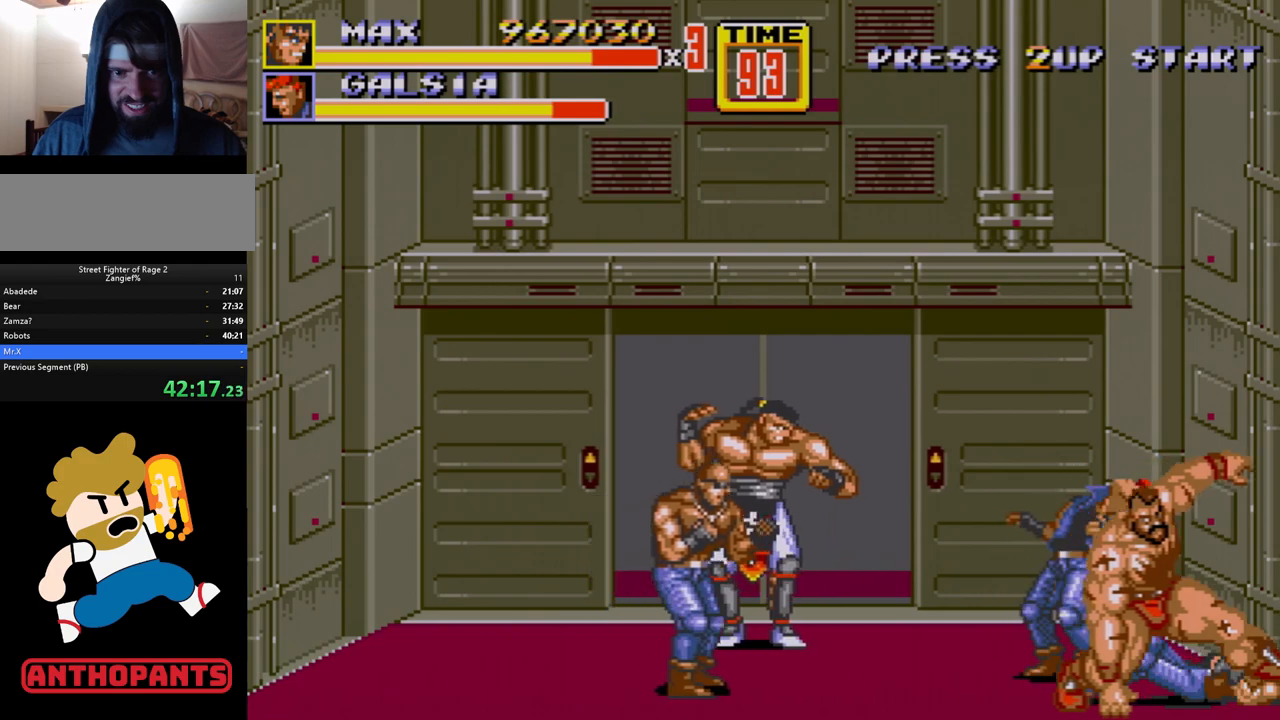
{"buttons": ["DPAD_LEFT"], "events": [[300, "DPAD_UP", "up"], [417, "A", "down"], [500, "A", "up"]]}
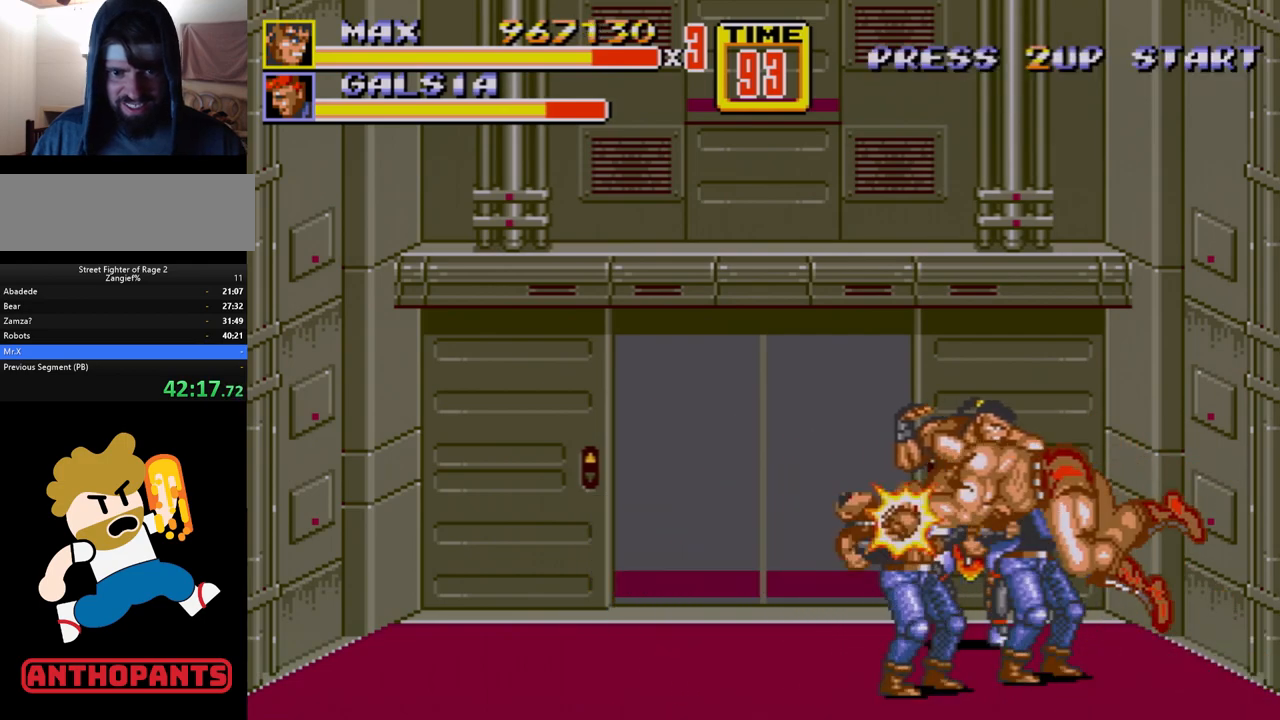
{"buttons": ["DPAD_RIGHT"], "events": [[200, "DPAD_LEFT", "up"], [283, "DPAD_RIGHT", "down"]]}
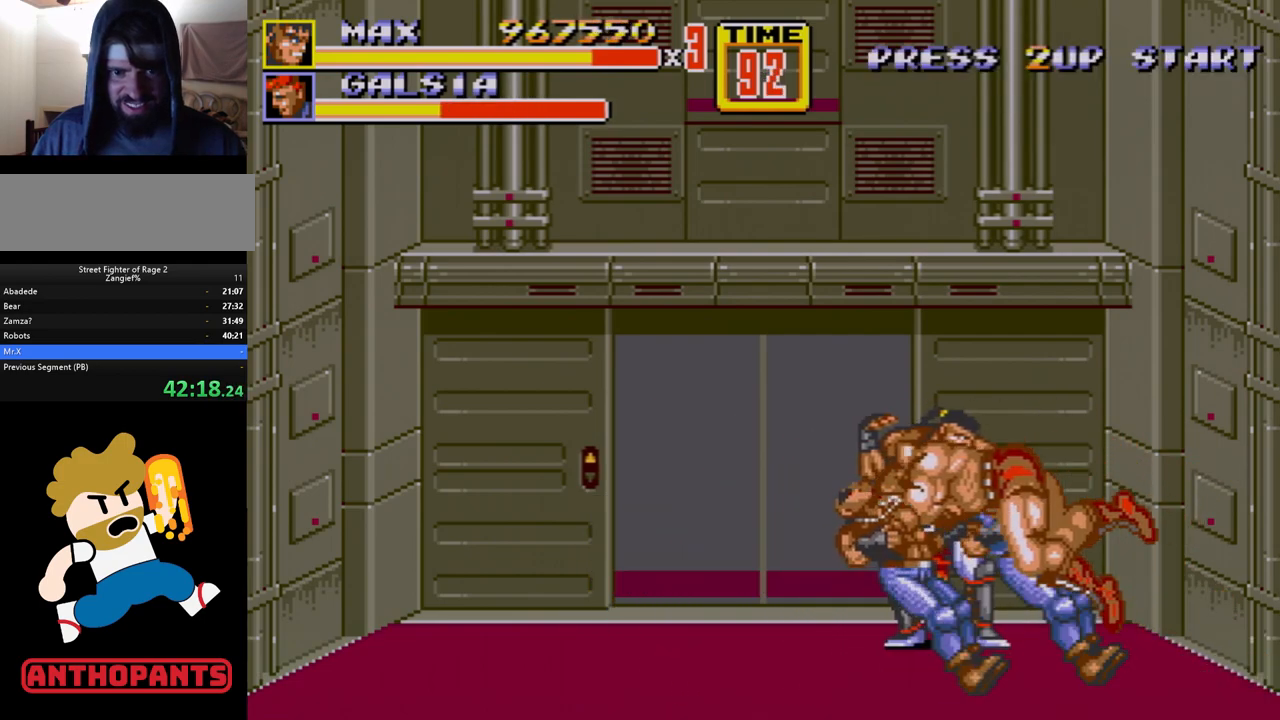
{"buttons": ["DPAD_UP", "DPAD_RIGHT"], "events": [[450, "DPAD_UP", "down"]]}
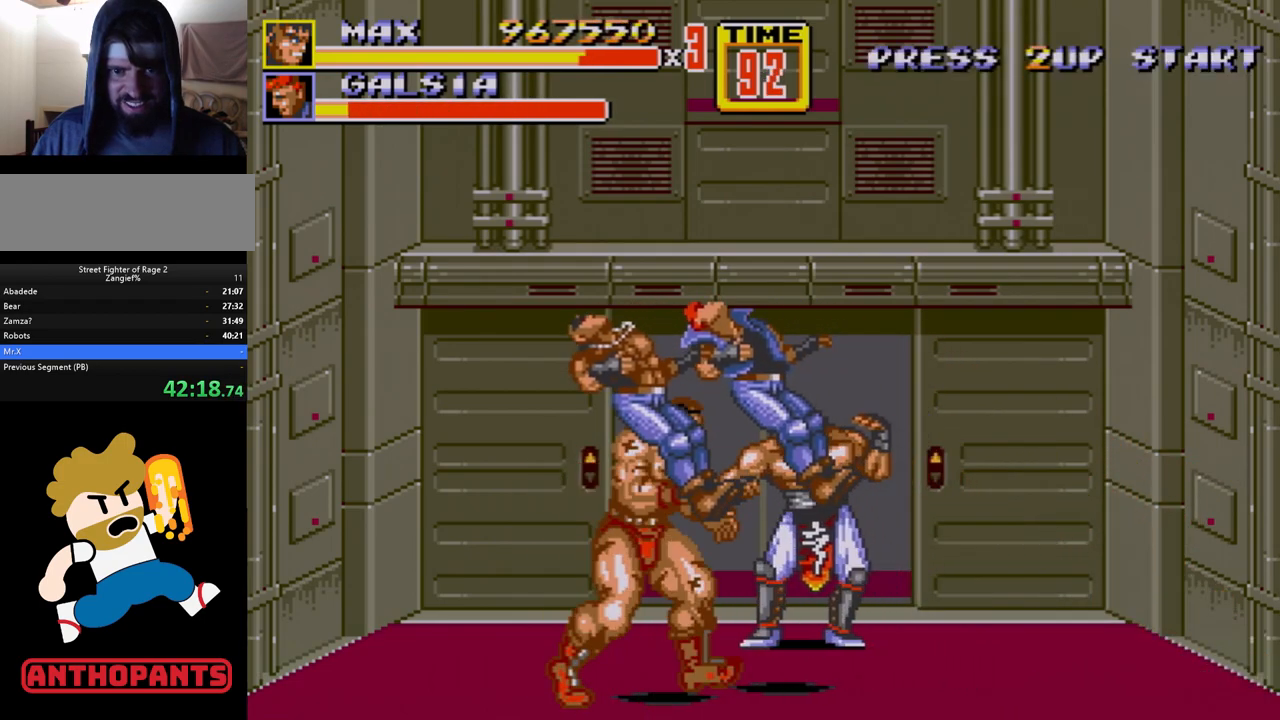
{"buttons": [], "events": [[200, "B", "down"], [217, "DPAD_UP", "up"], [233, "DPAD_RIGHT", "up"], [250, "B", "up"], [383, "DPAD_RIGHT", "down"], [467, "DPAD_RIGHT", "up"]]}
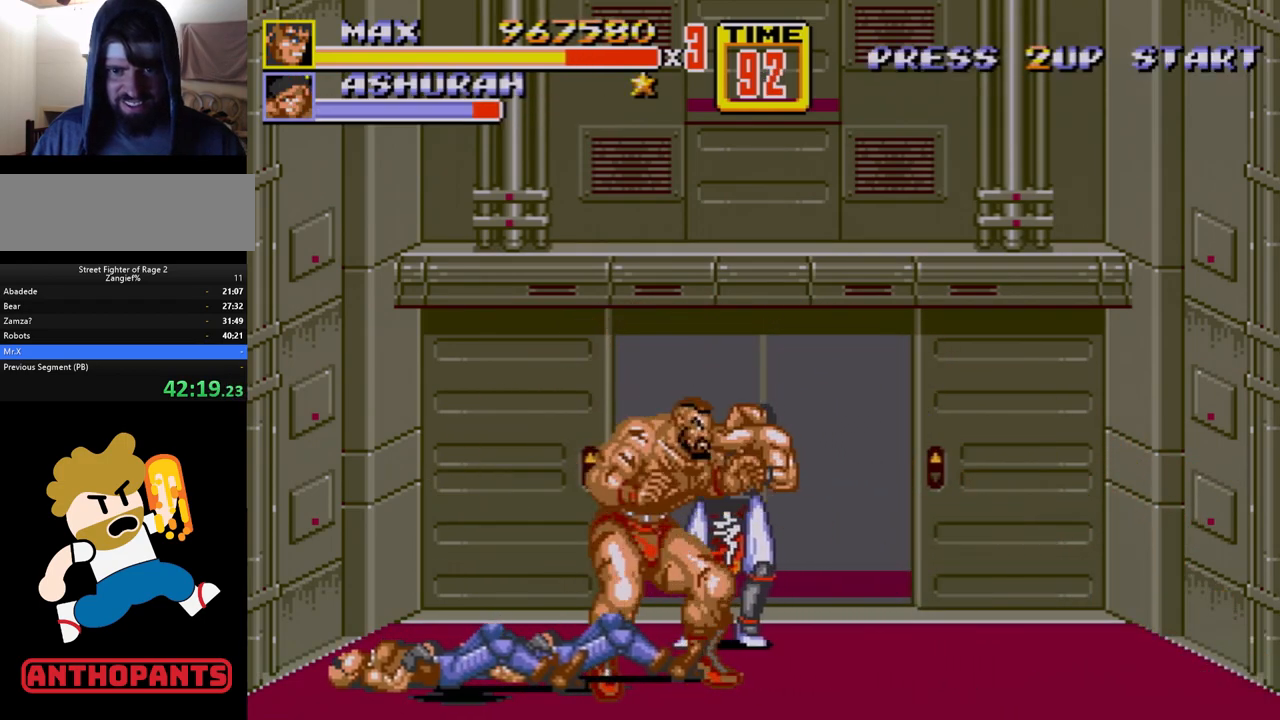
{"buttons": ["DPAD_RIGHT"], "events": [[33, "DPAD_RIGHT", "down"], [150, "DPAD_UP", "down"], [367, "DPAD_UP", "up"]]}
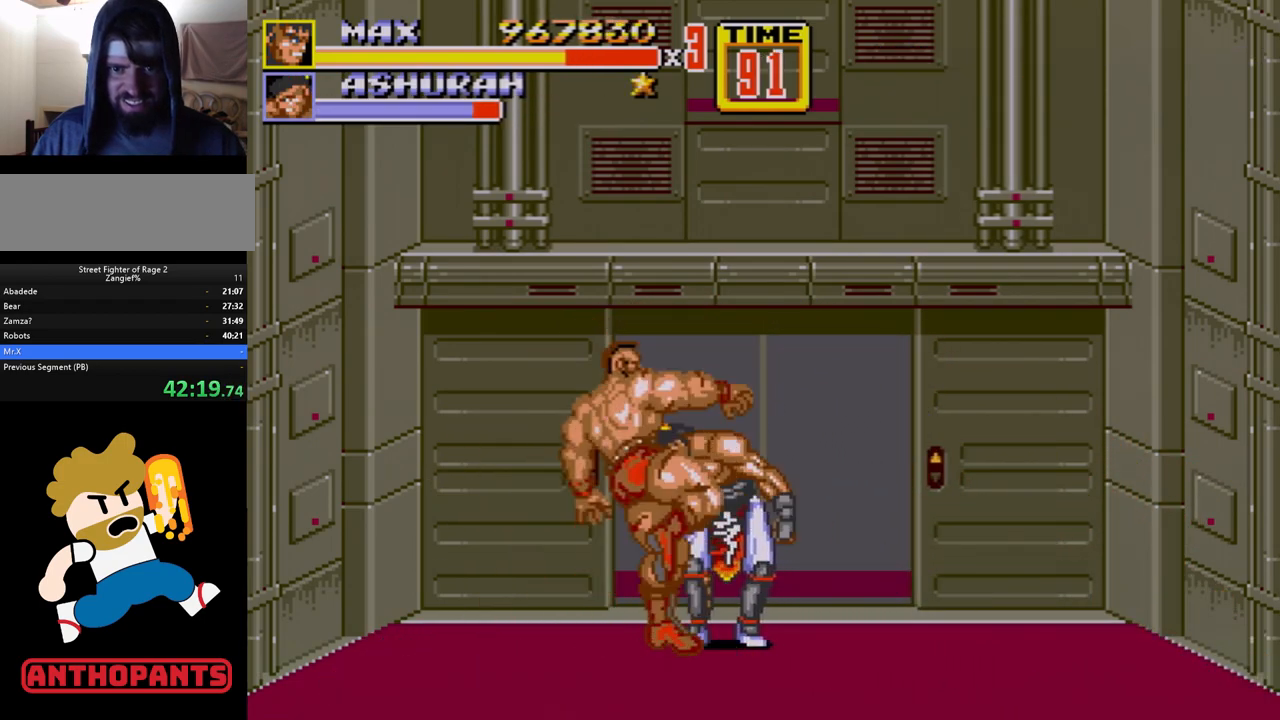
{"buttons": ["B", "DPAD_RIGHT"], "events": [[67, "B", "down"], [217, "B", "up"], [383, "B", "down"]]}
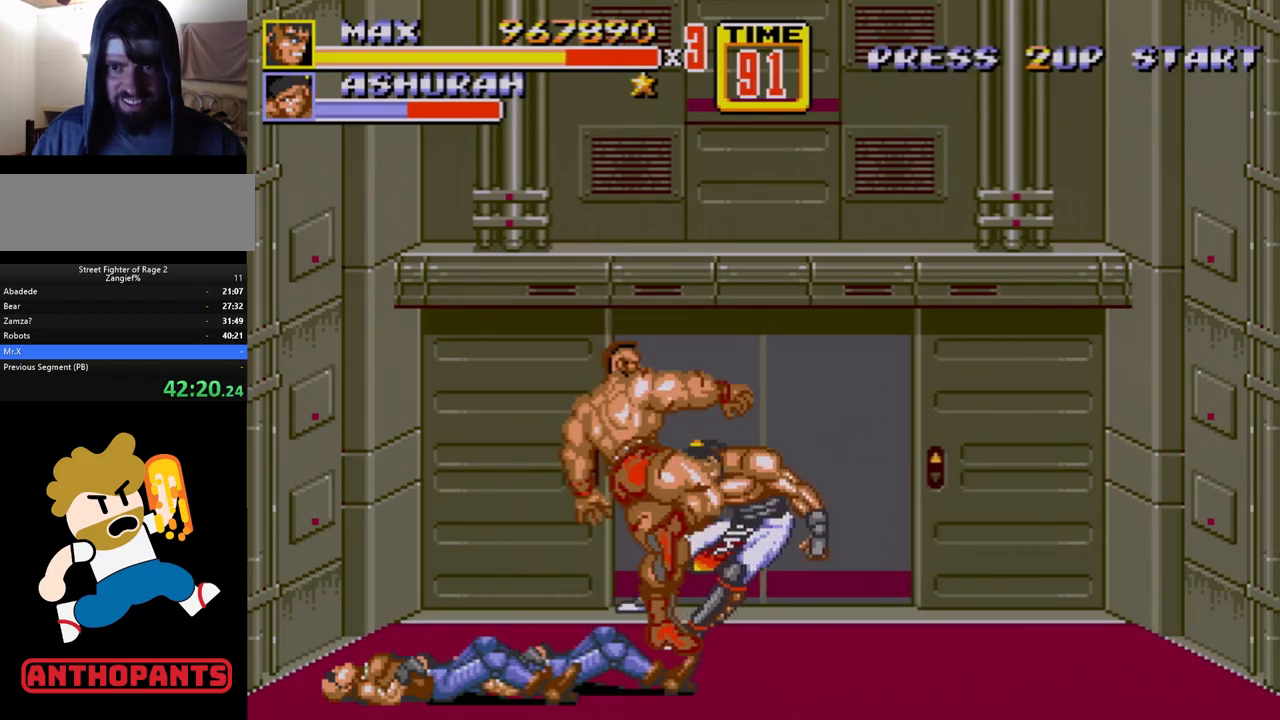
{"buttons": ["DPAD_RIGHT"], "events": [[17, "B", "up"], [133, "C", "down"], [267, "C", "up"], [350, "B", "down"], [367, "B", "up"]]}
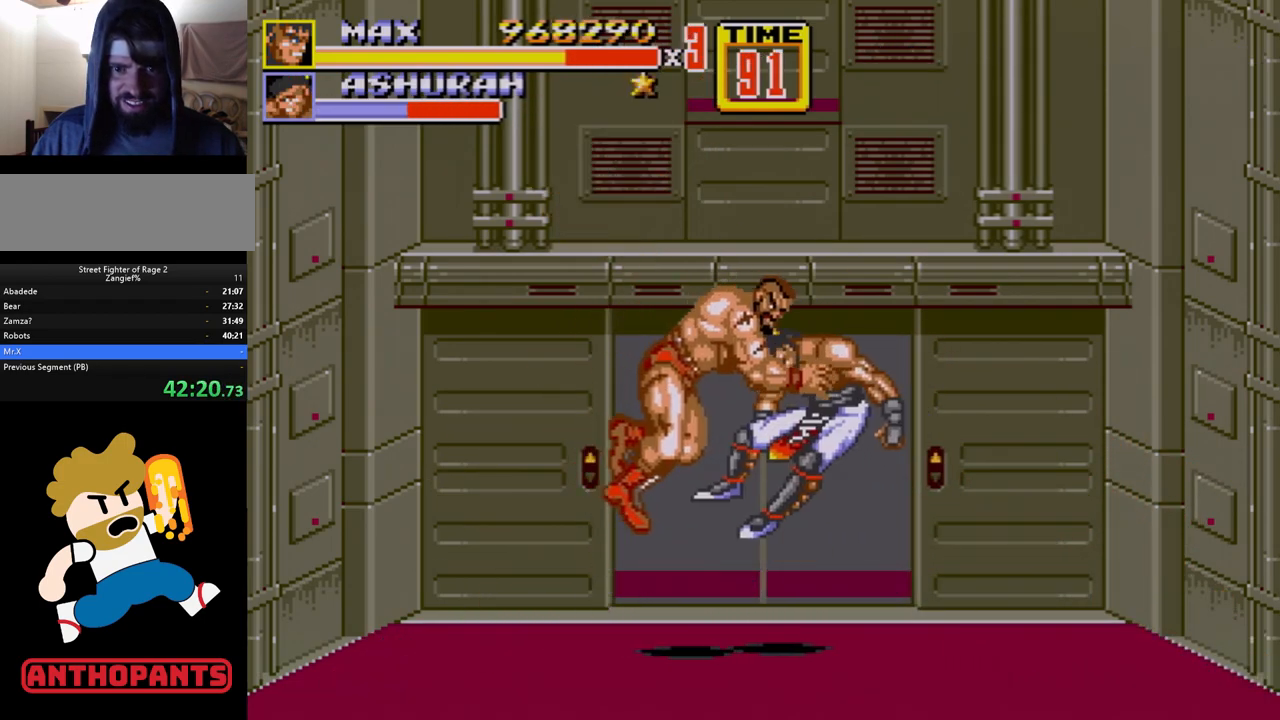
{"buttons": ["DPAD_RIGHT"], "events": [[33, "DPAD_RIGHT", "up"], [167, "DPAD_RIGHT", "down"], [233, "DPAD_RIGHT", "up"], [267, "DPAD_RIGHT", "down"], [350, "B", "down"], [500, "B", "up"]]}
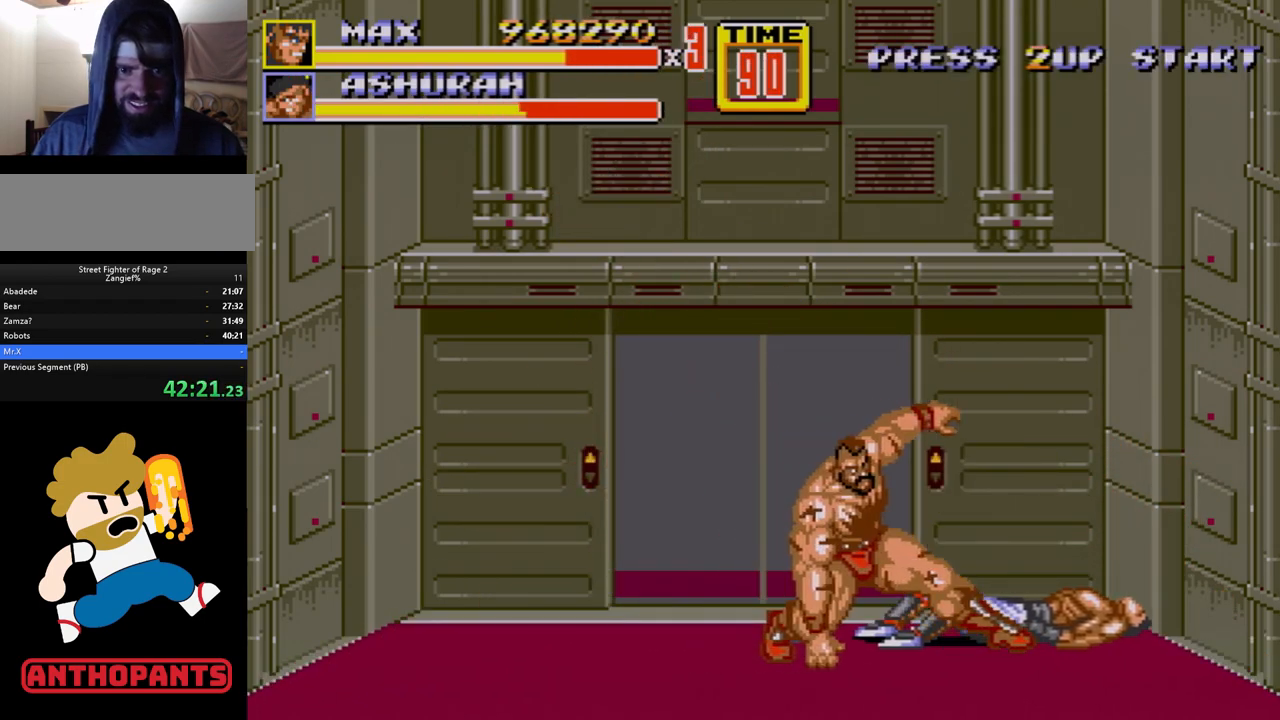
{"buttons": ["DPAD_LEFT"], "events": [[50, "DPAD_RIGHT", "up"], [250, "DPAD_RIGHT", "down"], [467, "DPAD_RIGHT", "up"], [483, "DPAD_LEFT", "down"]]}
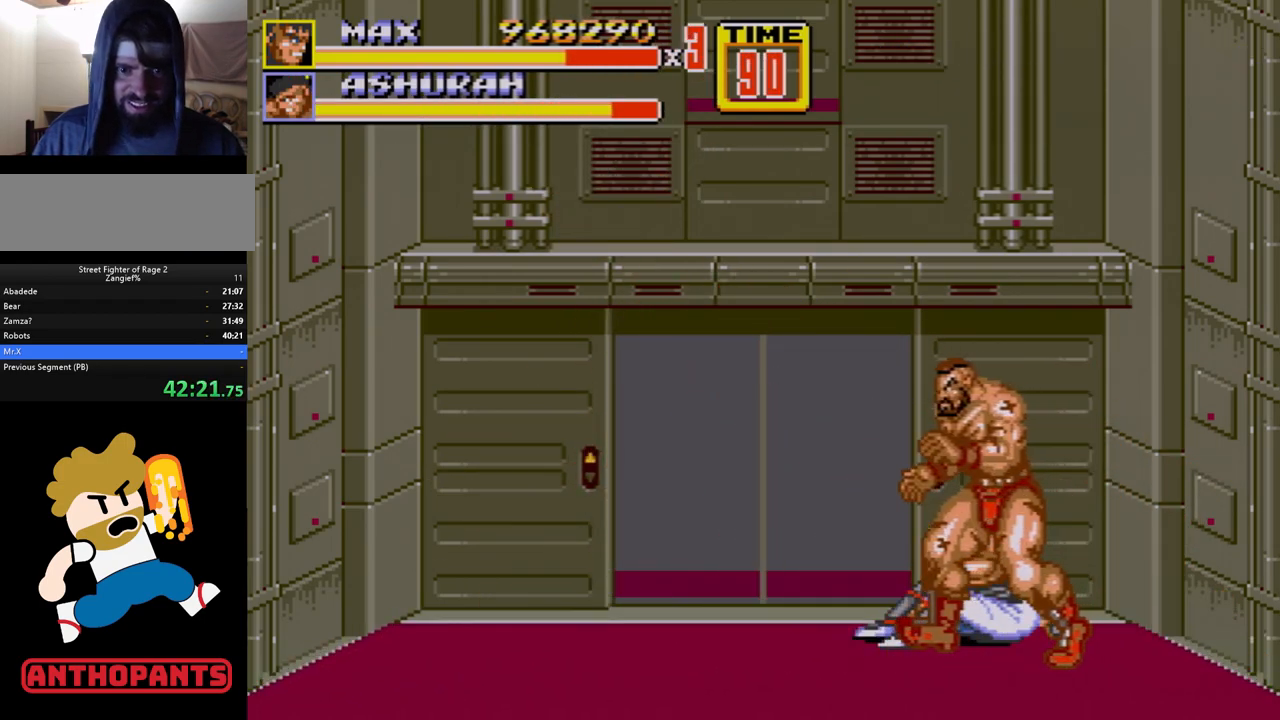
{"buttons": [], "events": [[117, "B", "down"], [133, "DPAD_LEFT", "up"], [250, "B", "up"], [300, "B", "down"], [383, "B", "up"]]}